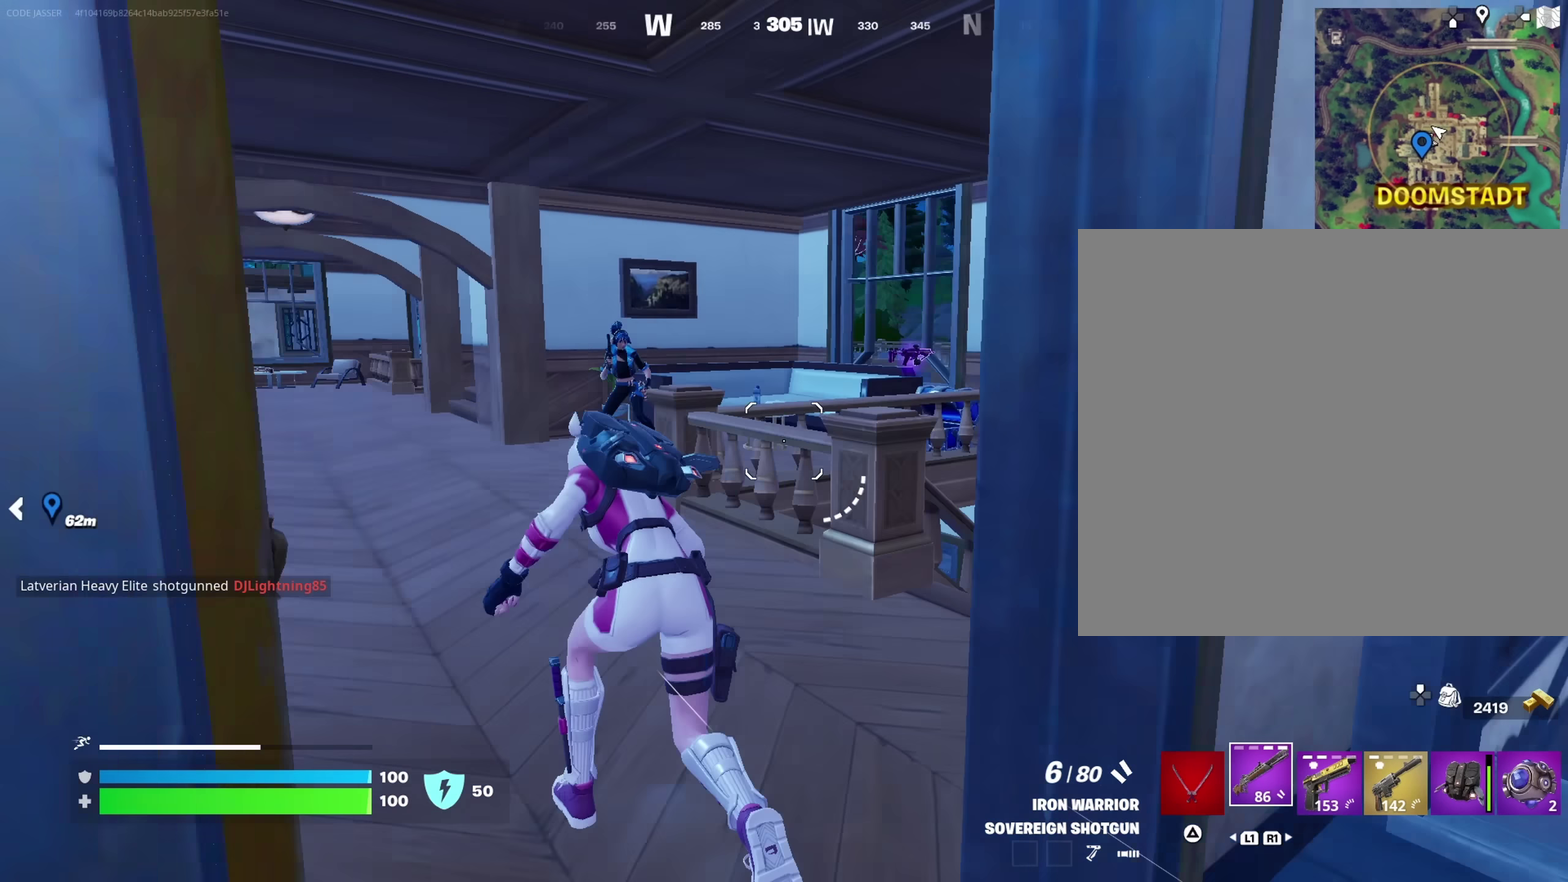
Gameplay with a controller (PlayStation layout); each line is a JSON object with the inputs held at the frame after it (dt_ms = milliseconds from this image to that frame). "events" lists button and stick changes between this image and that frame as [ms after this image, input, new state], when the widget could be followed in between. This document gives stick clicks only as held states, not as events.
{"dt_ms": 450, "buttons": ["L2"], "left_stick": "down", "right_stick": "center"}
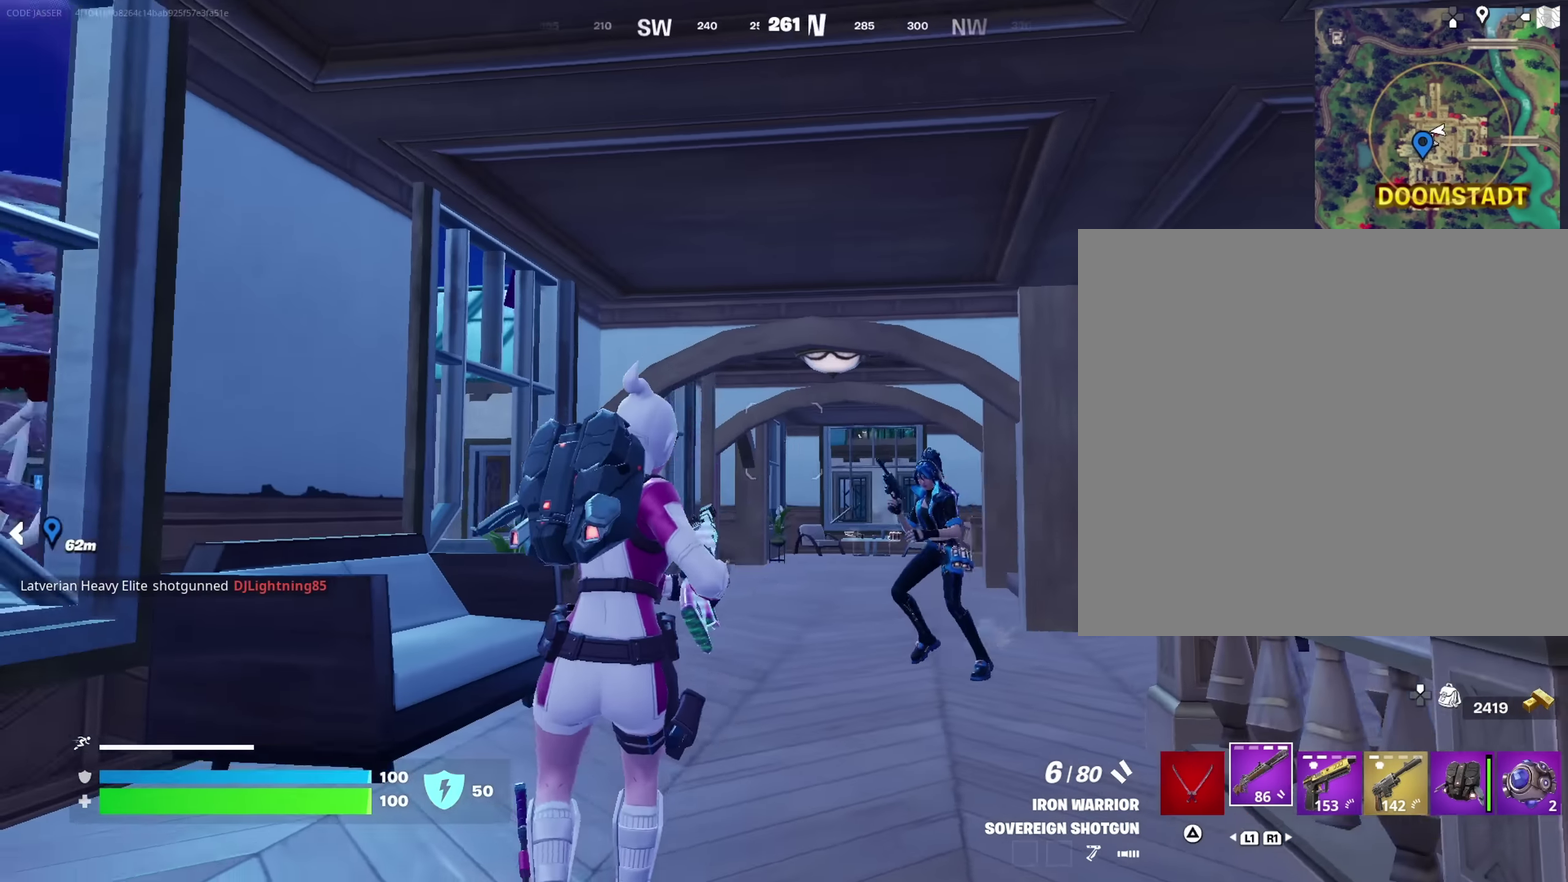
{"dt_ms": 550, "buttons": [], "left_stick": "up-left", "right_stick": "left", "events": [[33, "left_stick", "down-right"], [50, "right_stick", "down-right"], [117, "L2", "up"], [150, "left_stick", "down"], [183, "R2", "down"], [183, "right_stick", "left"], [233, "R2", "up"], [233, "left_stick", "down-left"], [417, "left_stick", "left"], [533, "left_stick", "up-left"]]}
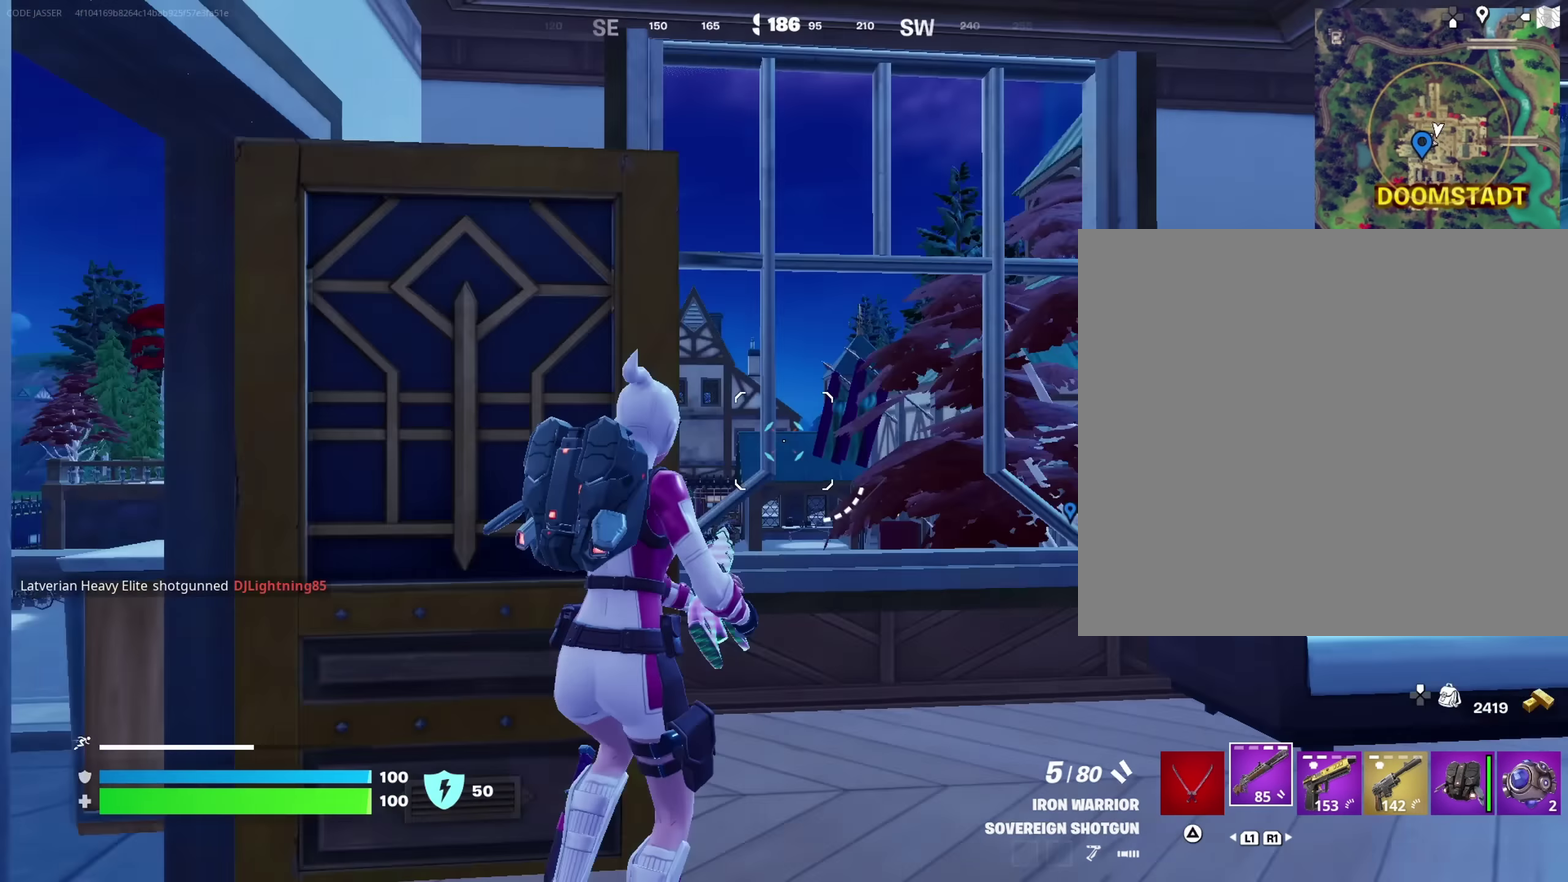
{"dt_ms": 450, "buttons": [], "left_stick": "up-left", "right_stick": "right"}
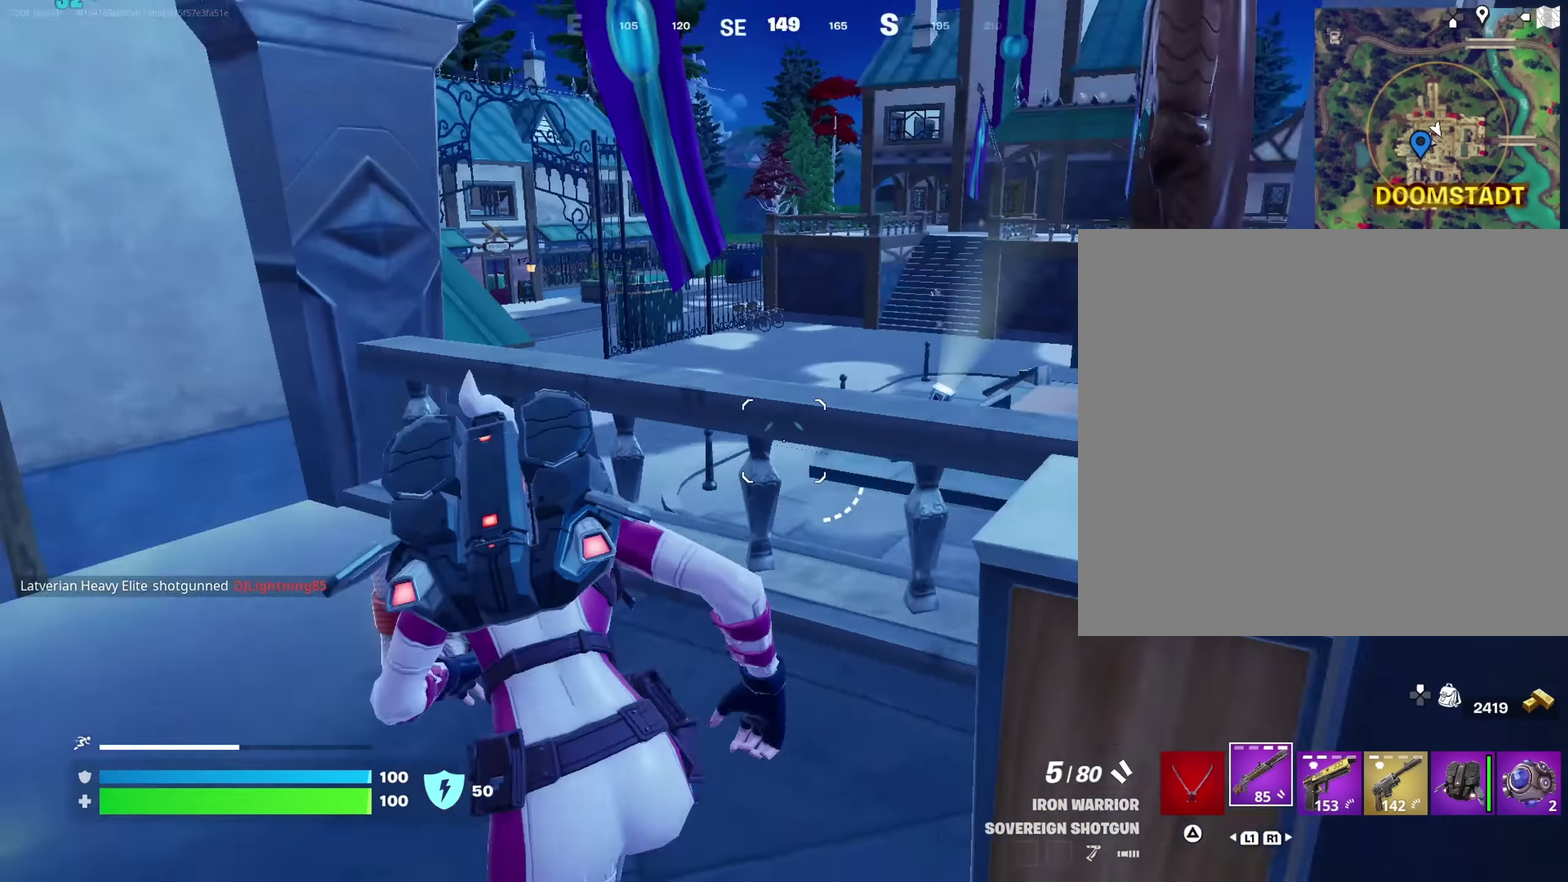
{"dt_ms": 550, "buttons": [], "left_stick": "up-left", "right_stick": "center", "events": [[17, "left_stick", "up"], [83, "CROSS", "down"], [100, "left_stick", "up-right"], [167, "left_stick", "up"], [183, "CROSS", "up"], [200, "right_stick", "down-right"], [317, "right_stick", "center"], [333, "left_stick", "up-left"]]}
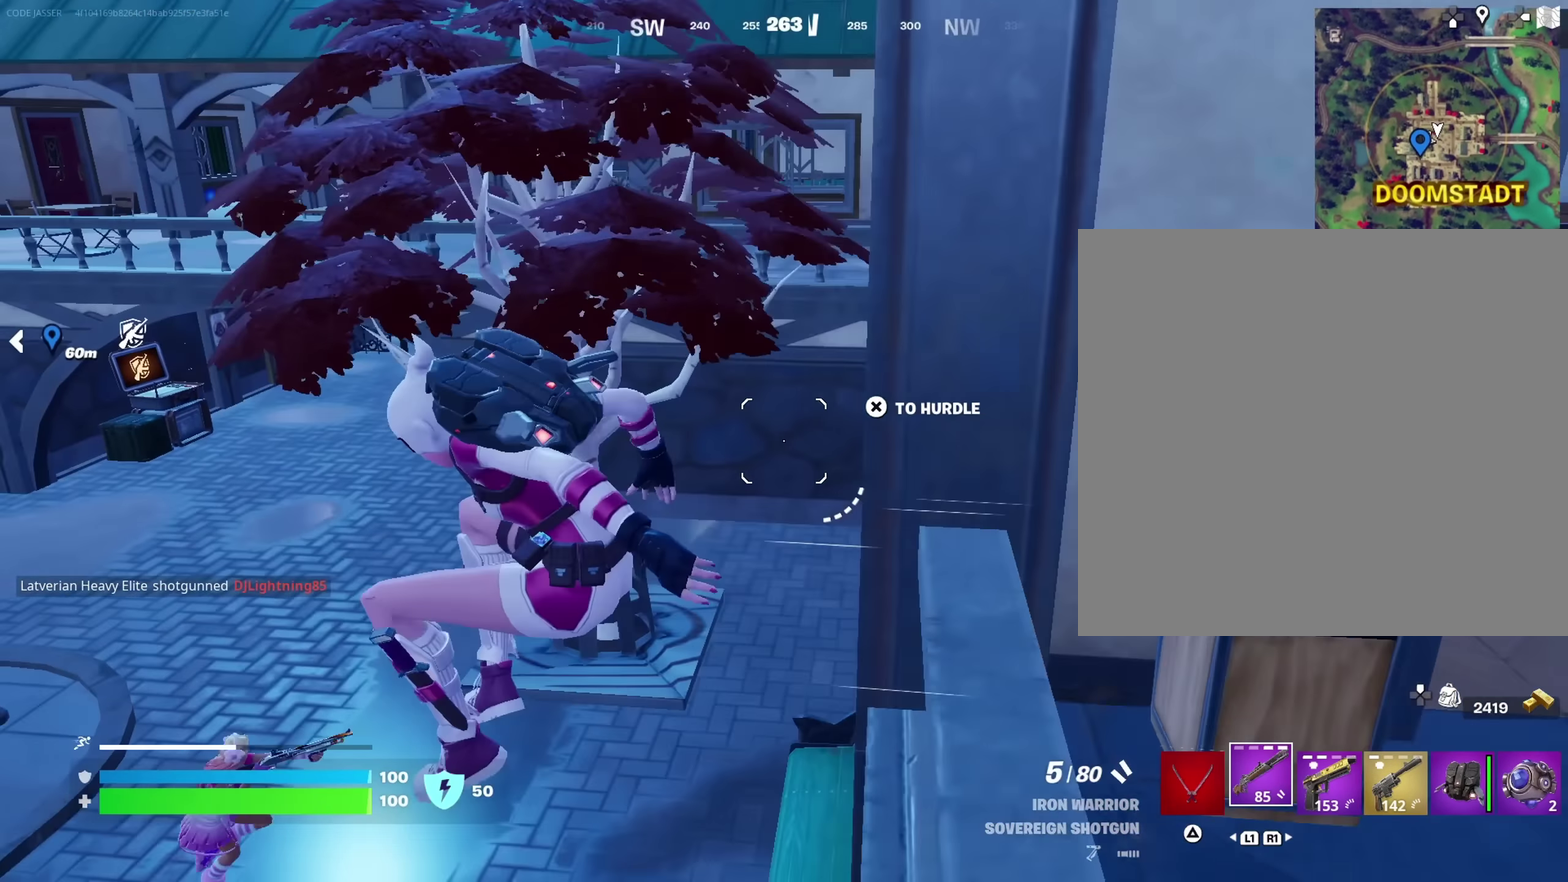
{"dt_ms": 450, "buttons": ["CROSS"], "left_stick": "left", "right_stick": "center"}
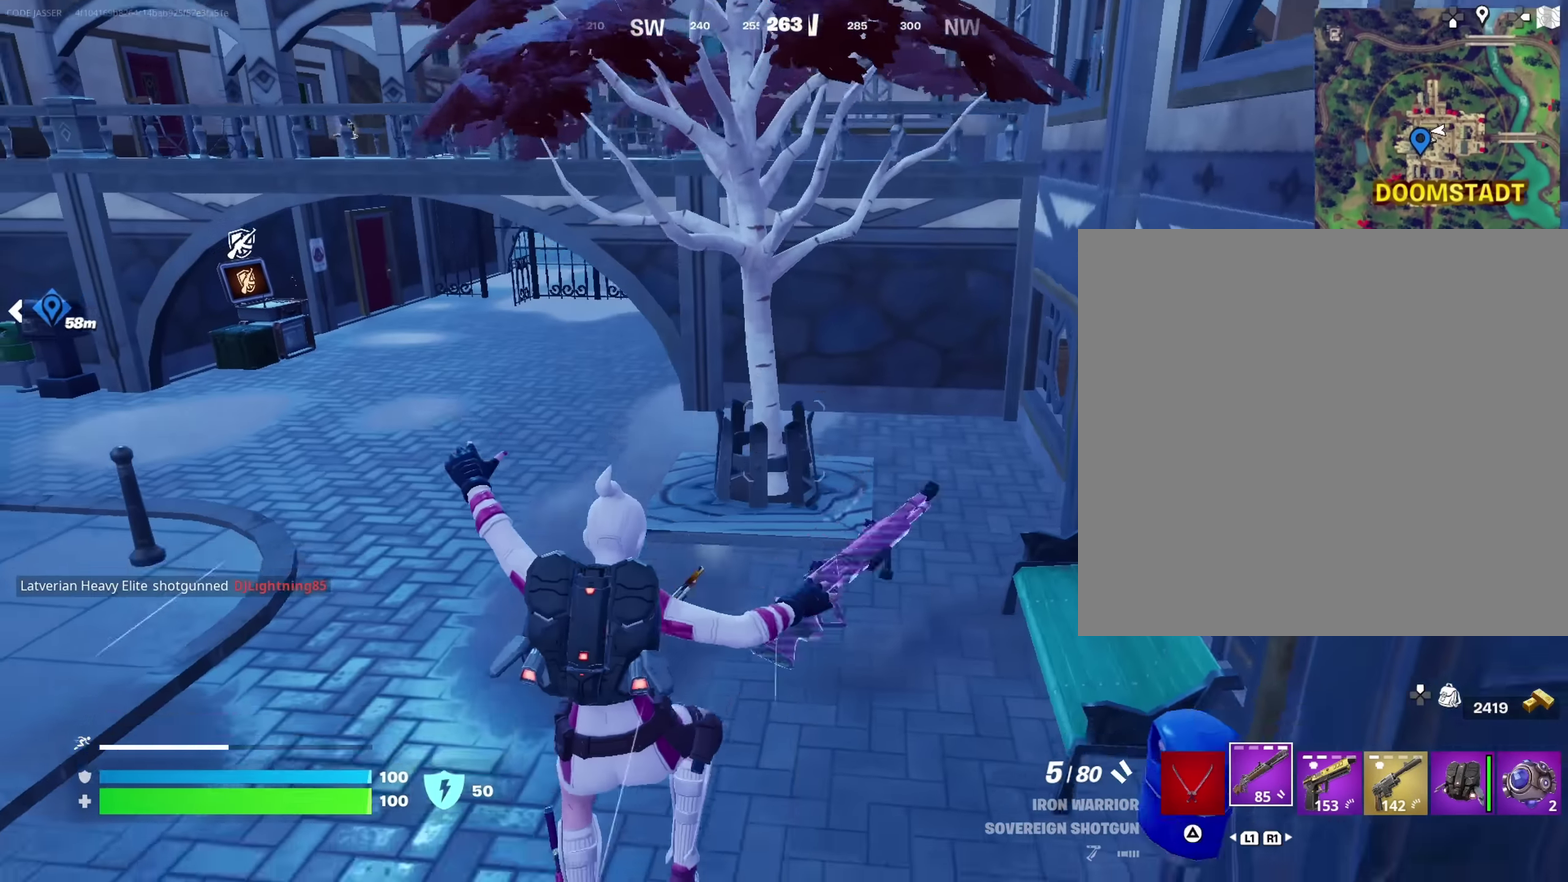
{"dt_ms": 550, "buttons": [], "left_stick": "up-left", "right_stick": "down-left"}
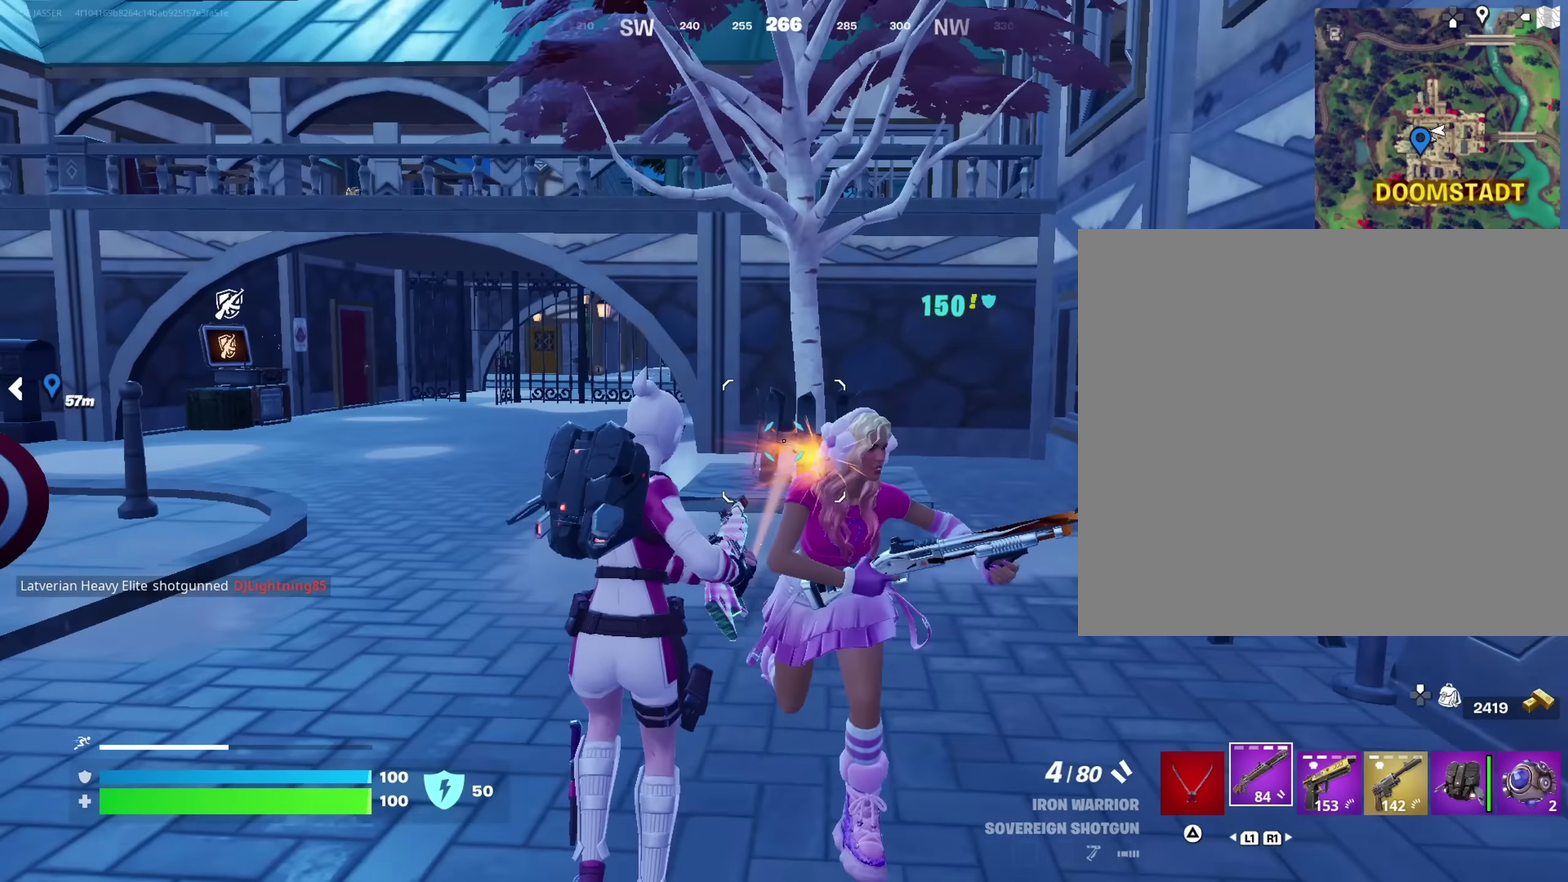
{"dt_ms": 350, "buttons": ["CROSS"], "left_stick": "up", "right_stick": "center"}
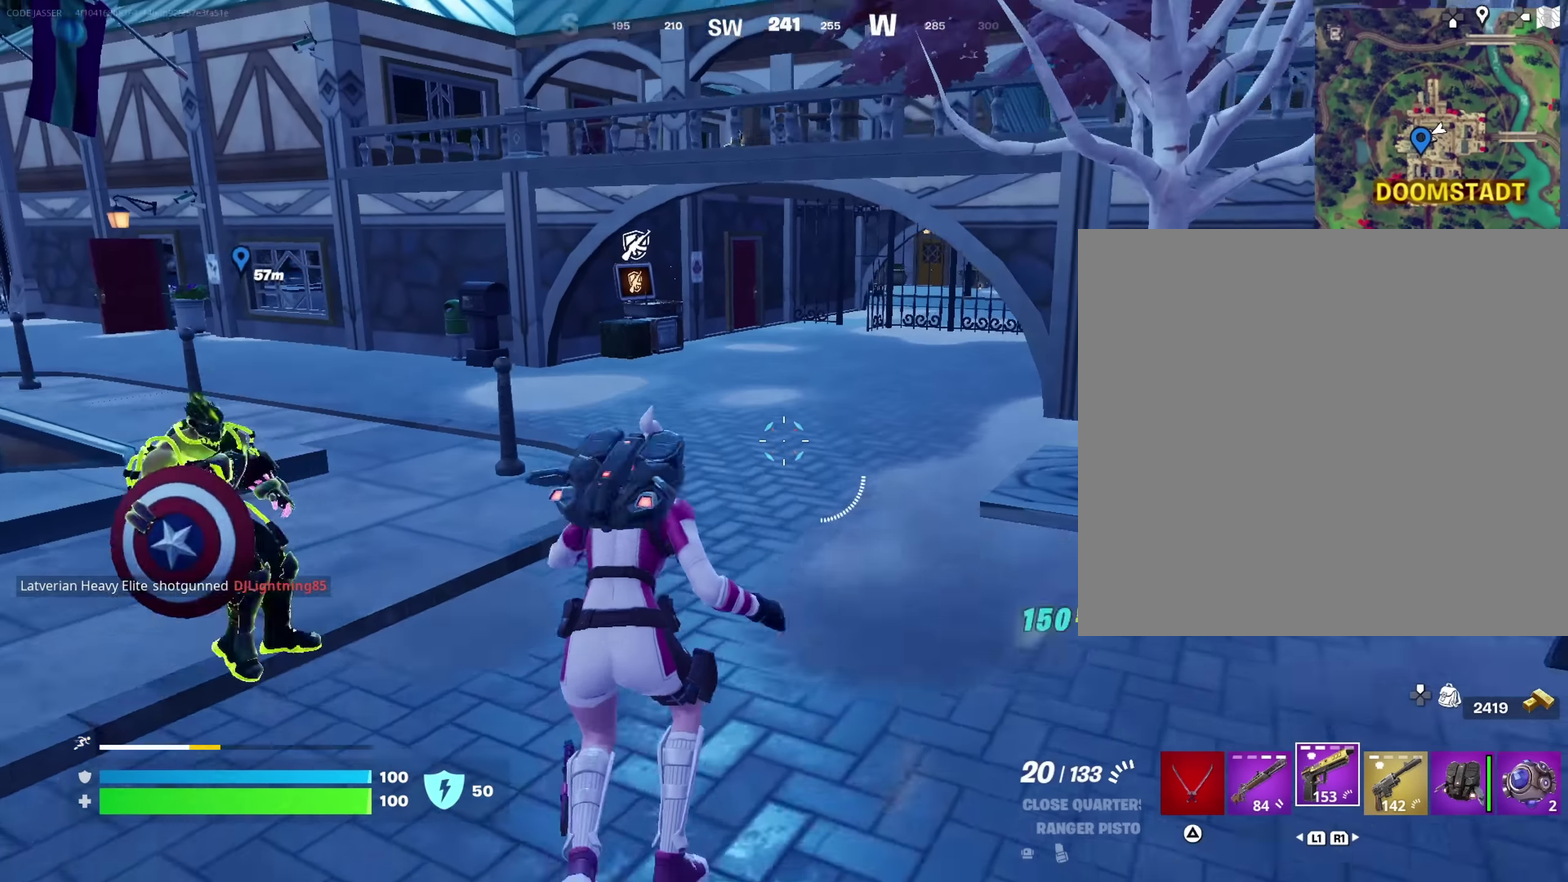
{"dt_ms": 650, "buttons": ["CROSS"], "left_stick": "up", "right_stick": "center", "events": [[17, "CROSS", "up"], [83, "CROSS", "down"], [100, "left_stick", "up-left"], [383, "left_stick", "up-right"], [633, "left_stick", "up"]]}
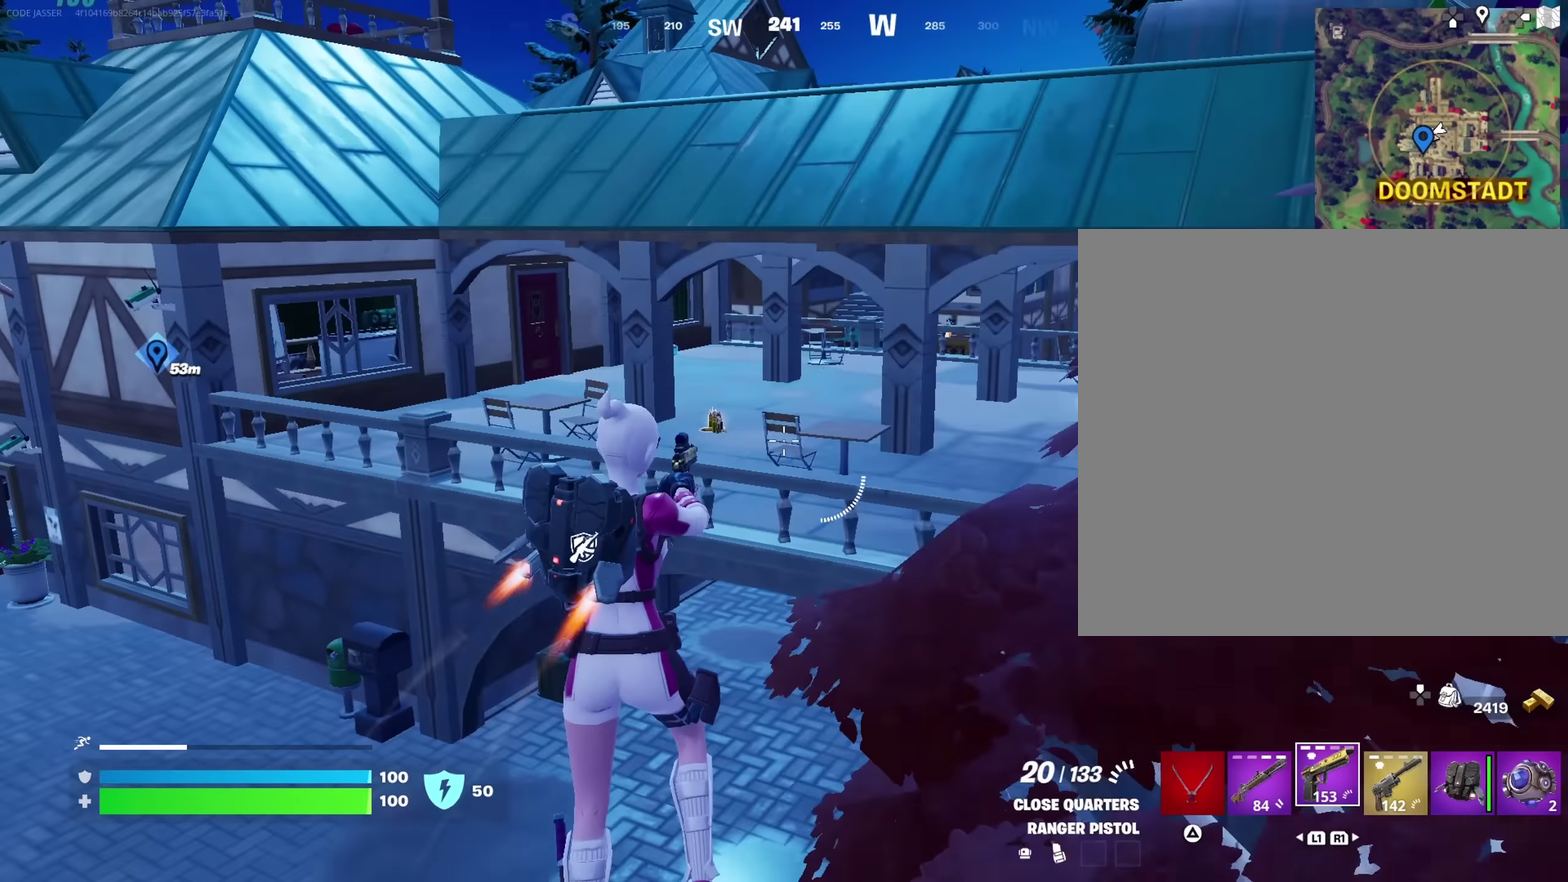
{"dt_ms": 350, "buttons": ["CROSS"], "left_stick": "up-right", "right_stick": "center", "events": [[83, "left_stick", "up-right"]]}
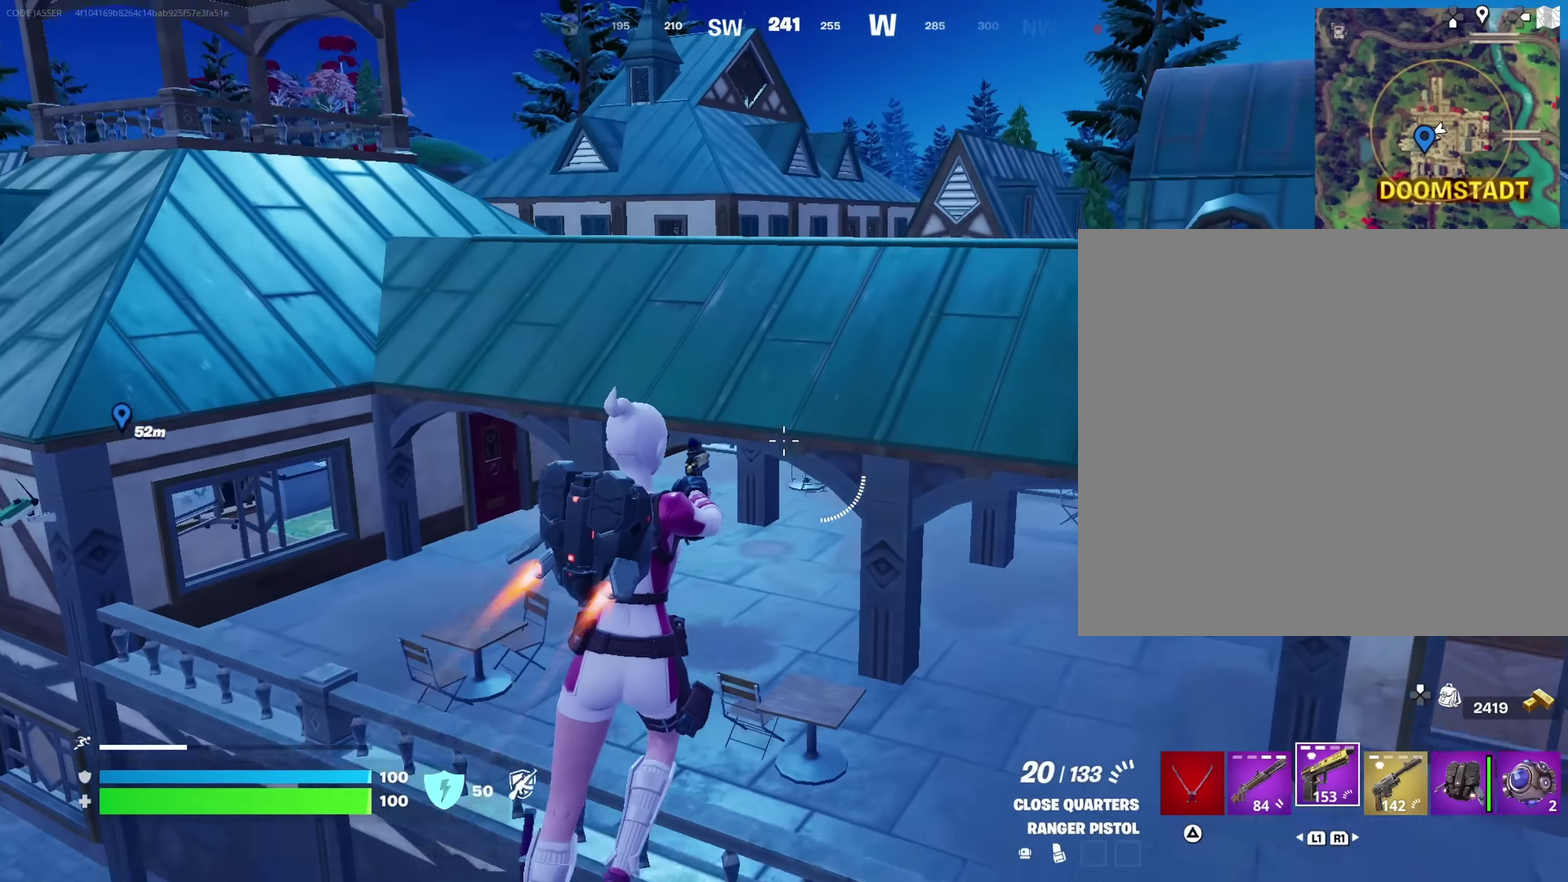
{"dt_ms": 650, "buttons": [], "left_stick": "up", "right_stick": "up-right"}
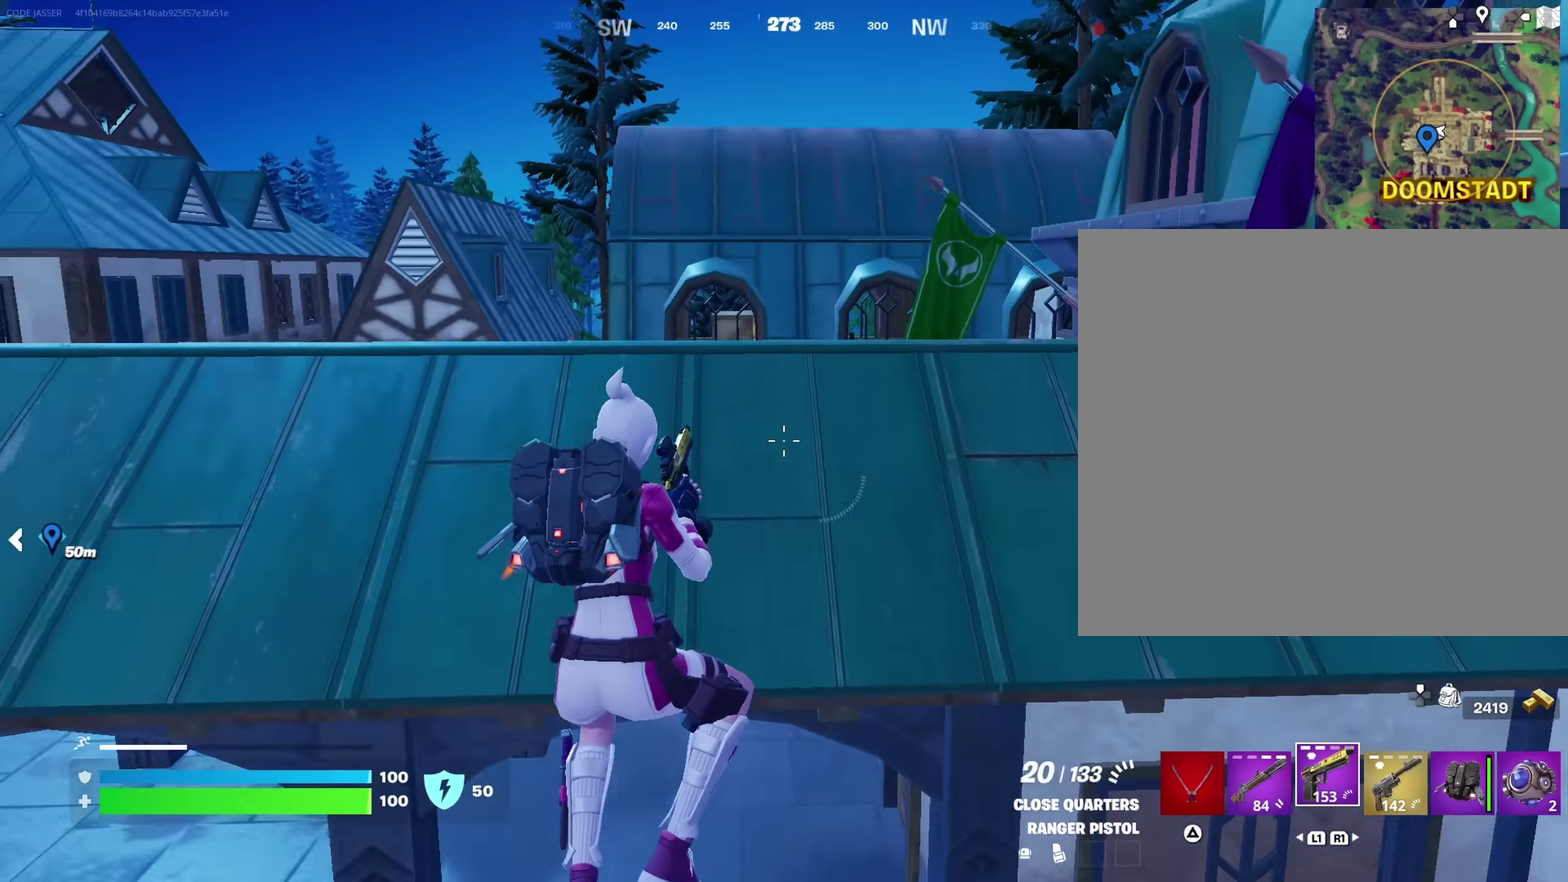
{"dt_ms": 350, "buttons": [], "left_stick": "down-left", "right_stick": "right", "events": [[50, "right_stick", "right"], [100, "left_stick", "up-left"], [200, "left_stick", "left"], [267, "left_stick", "down-left"]]}
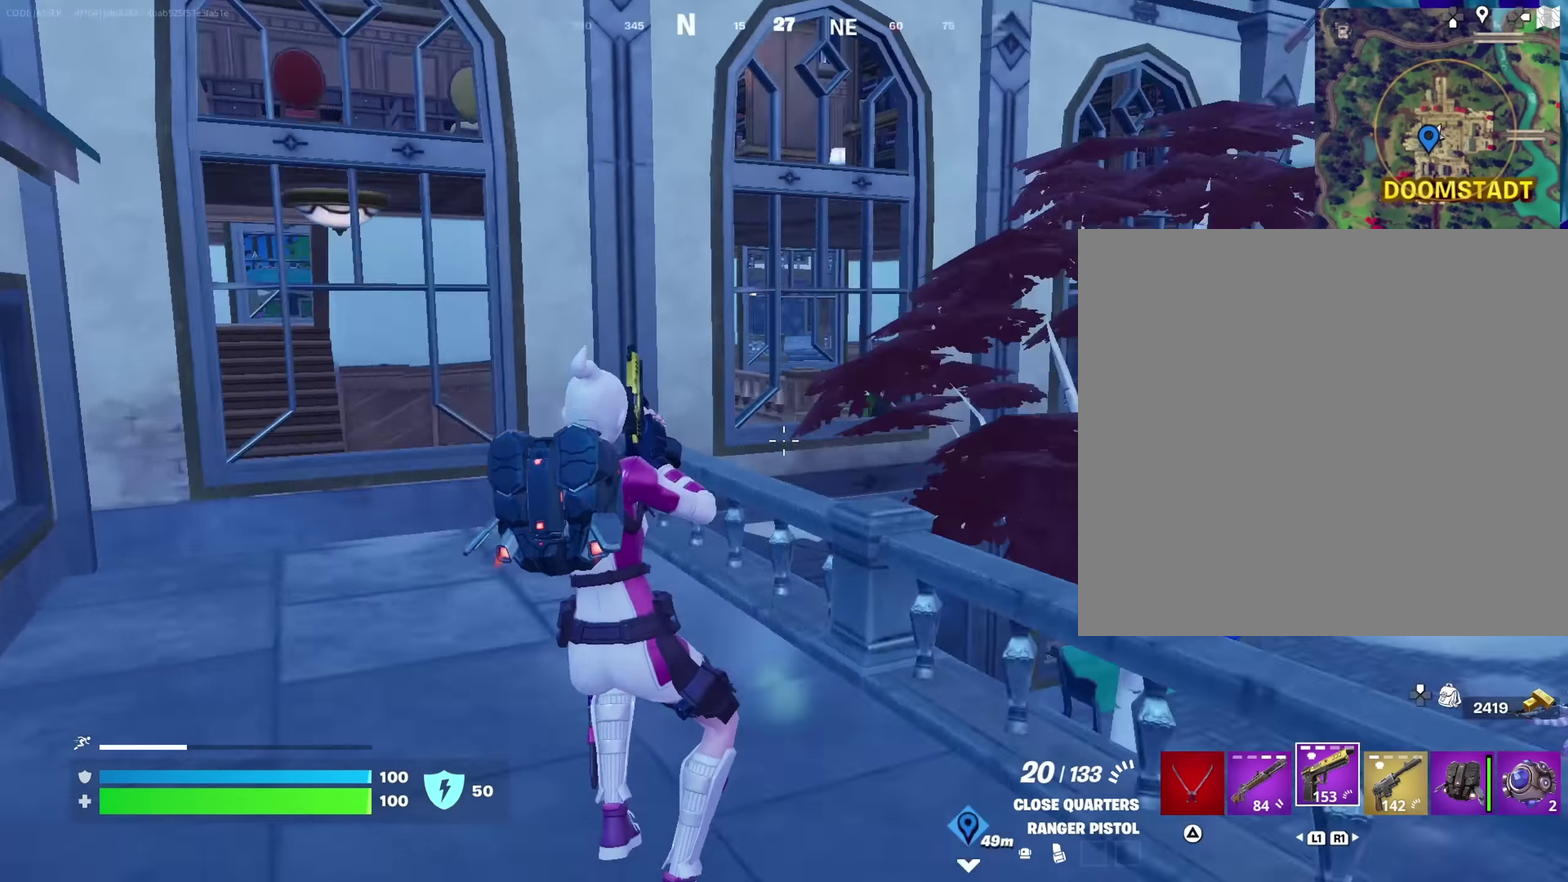
{"dt_ms": 900, "buttons": [], "left_stick": "up", "right_stick": "center"}
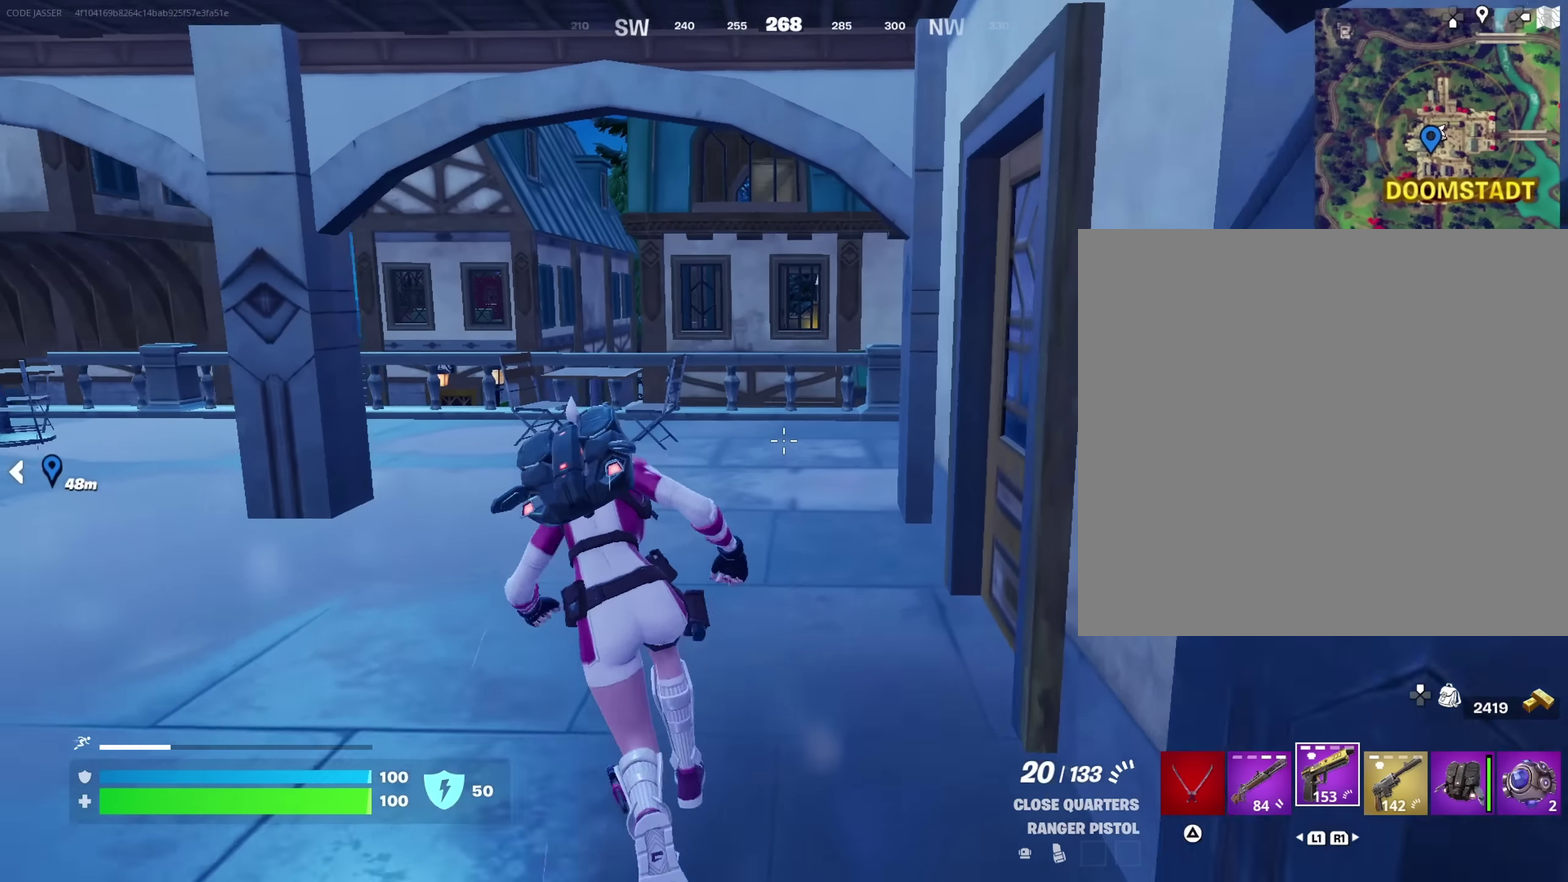
{"dt_ms": 250, "buttons": [], "left_stick": "up", "right_stick": "center", "events": [[150, "right_stick", "right"], [217, "right_stick", "center"]]}
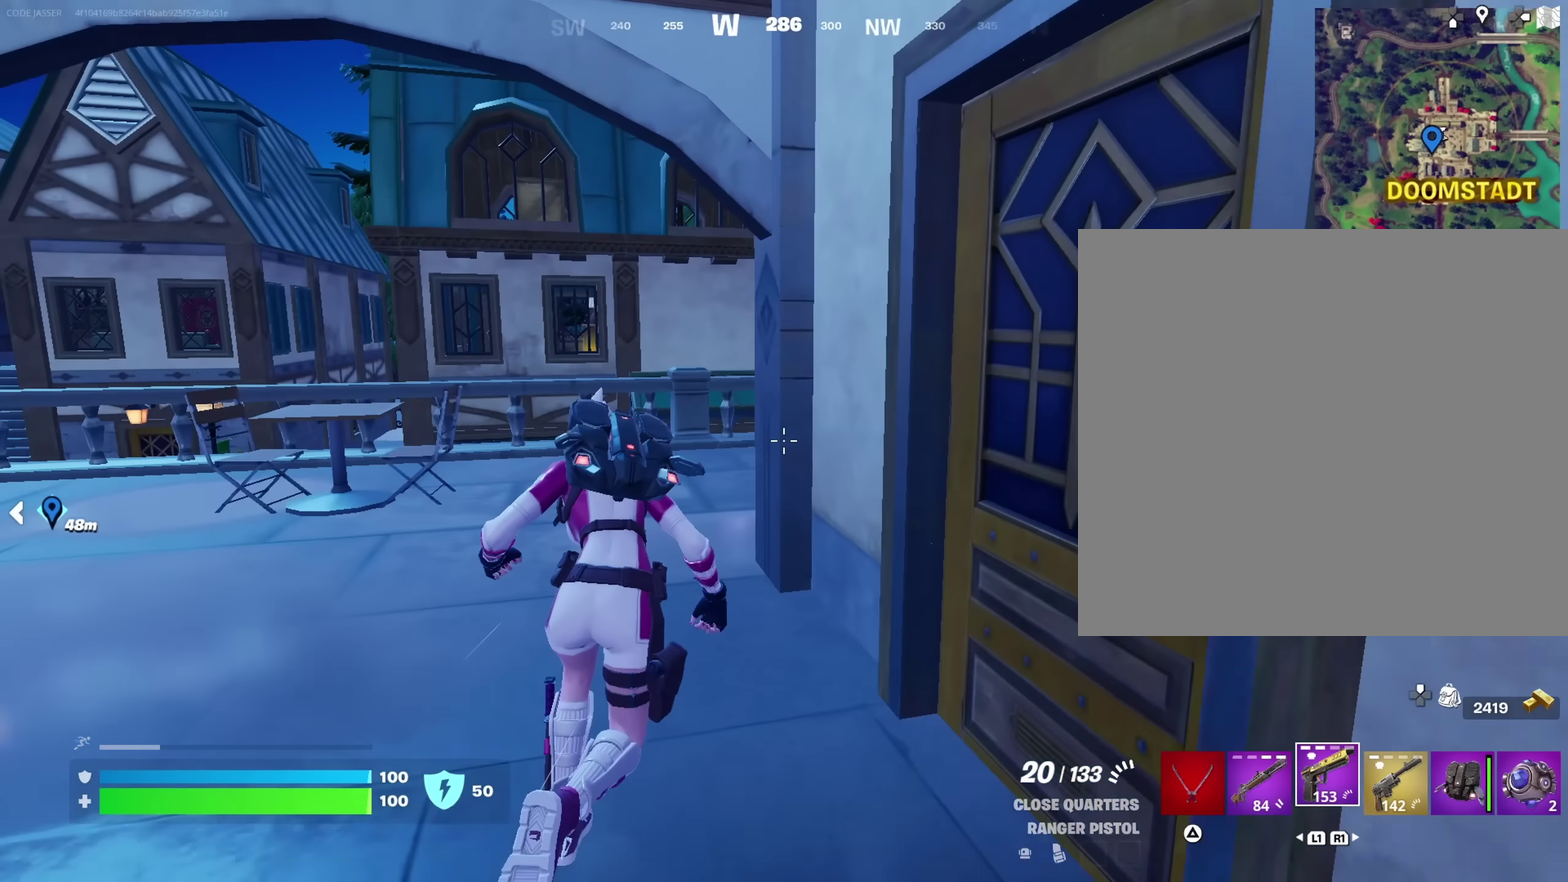
{"dt_ms": 750, "buttons": [], "left_stick": "center", "right_stick": "center", "events": [[250, "left_stick", "up-left"], [350, "left_stick", "up"], [383, "right_stick", "right"], [483, "left_stick", "up-left"], [583, "left_stick", "up-right"], [733, "left_stick", "center"], [733, "right_stick", "center"]]}
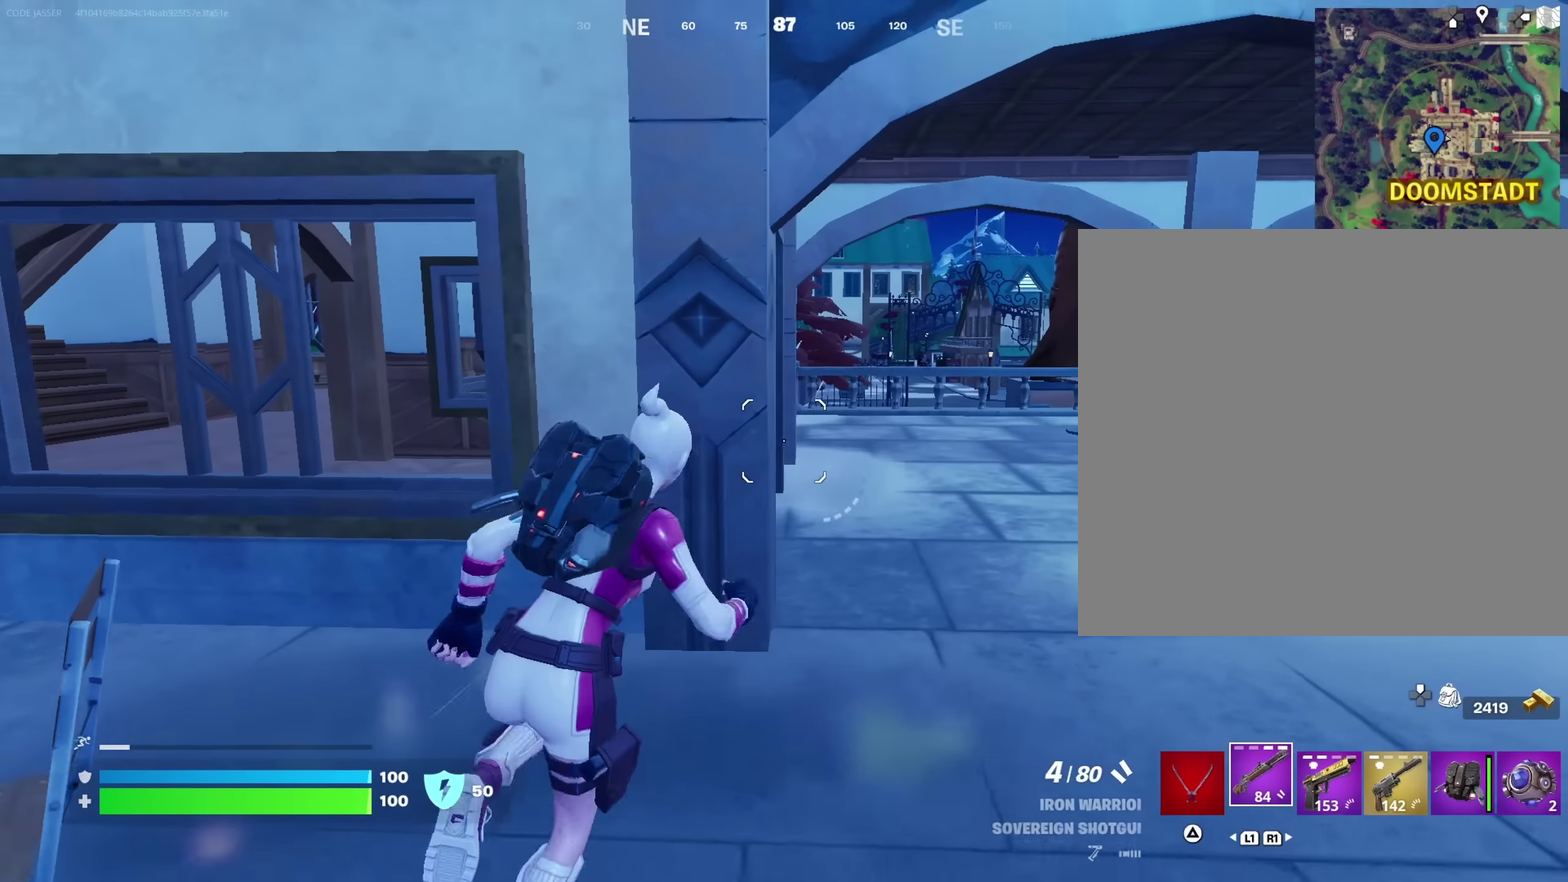
{"dt_ms": 250, "buttons": ["SQUARE"], "left_stick": "up", "right_stick": "center", "events": [[200, "SQUARE", "down"], [200, "left_stick", "up"]]}
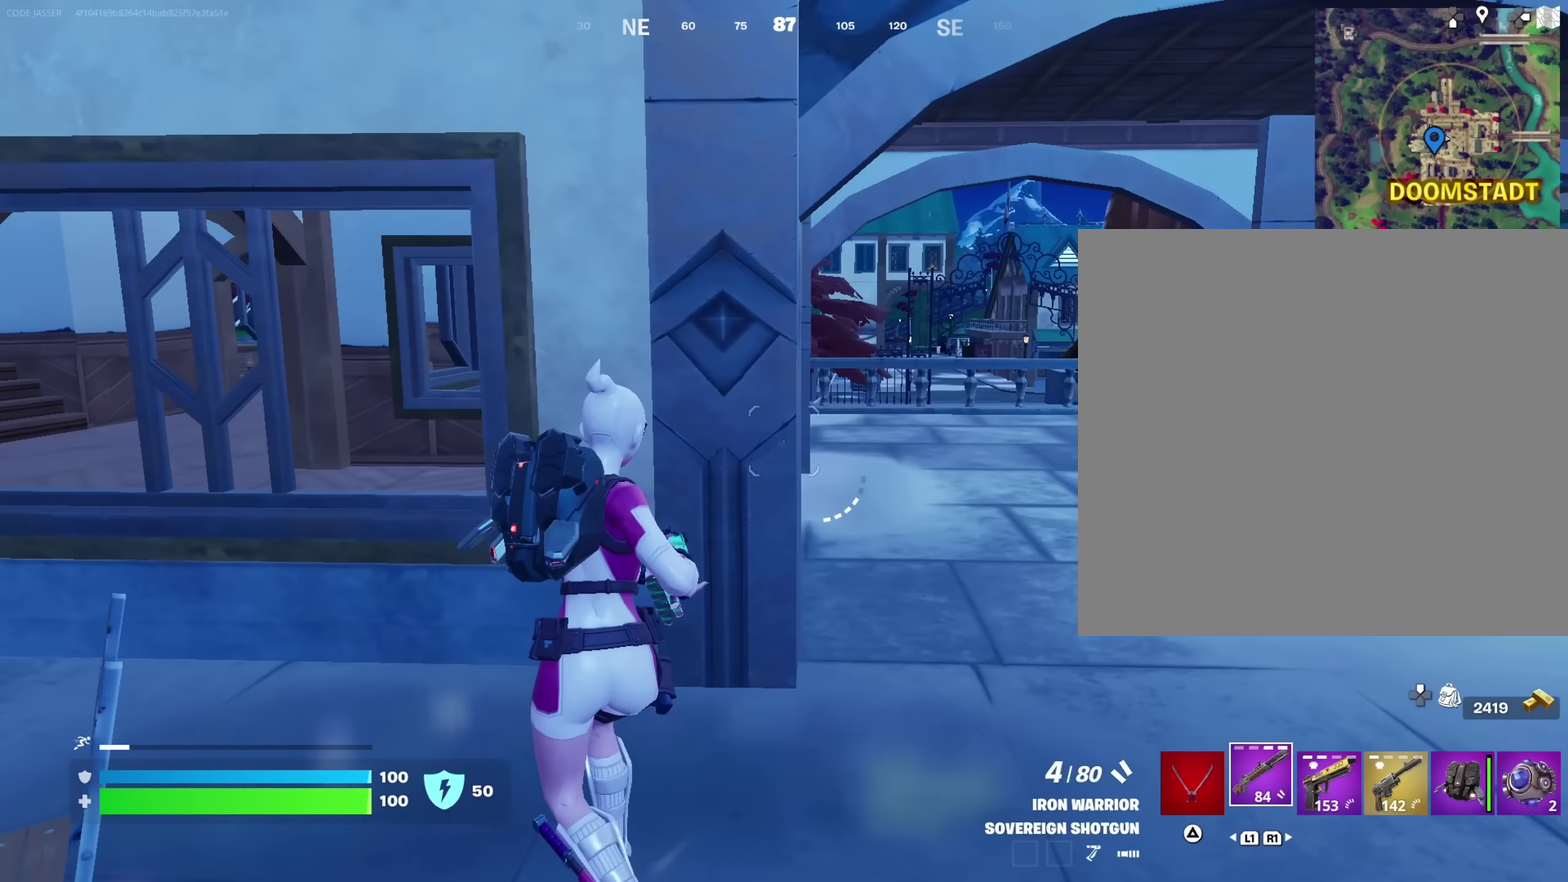
{"dt_ms": 500, "buttons": [], "left_stick": "up-left", "right_stick": "center", "events": [[33, "SQUARE", "up"], [100, "SQUARE", "down"], [183, "SQUARE", "up"], [483, "left_stick", "up-left"]]}
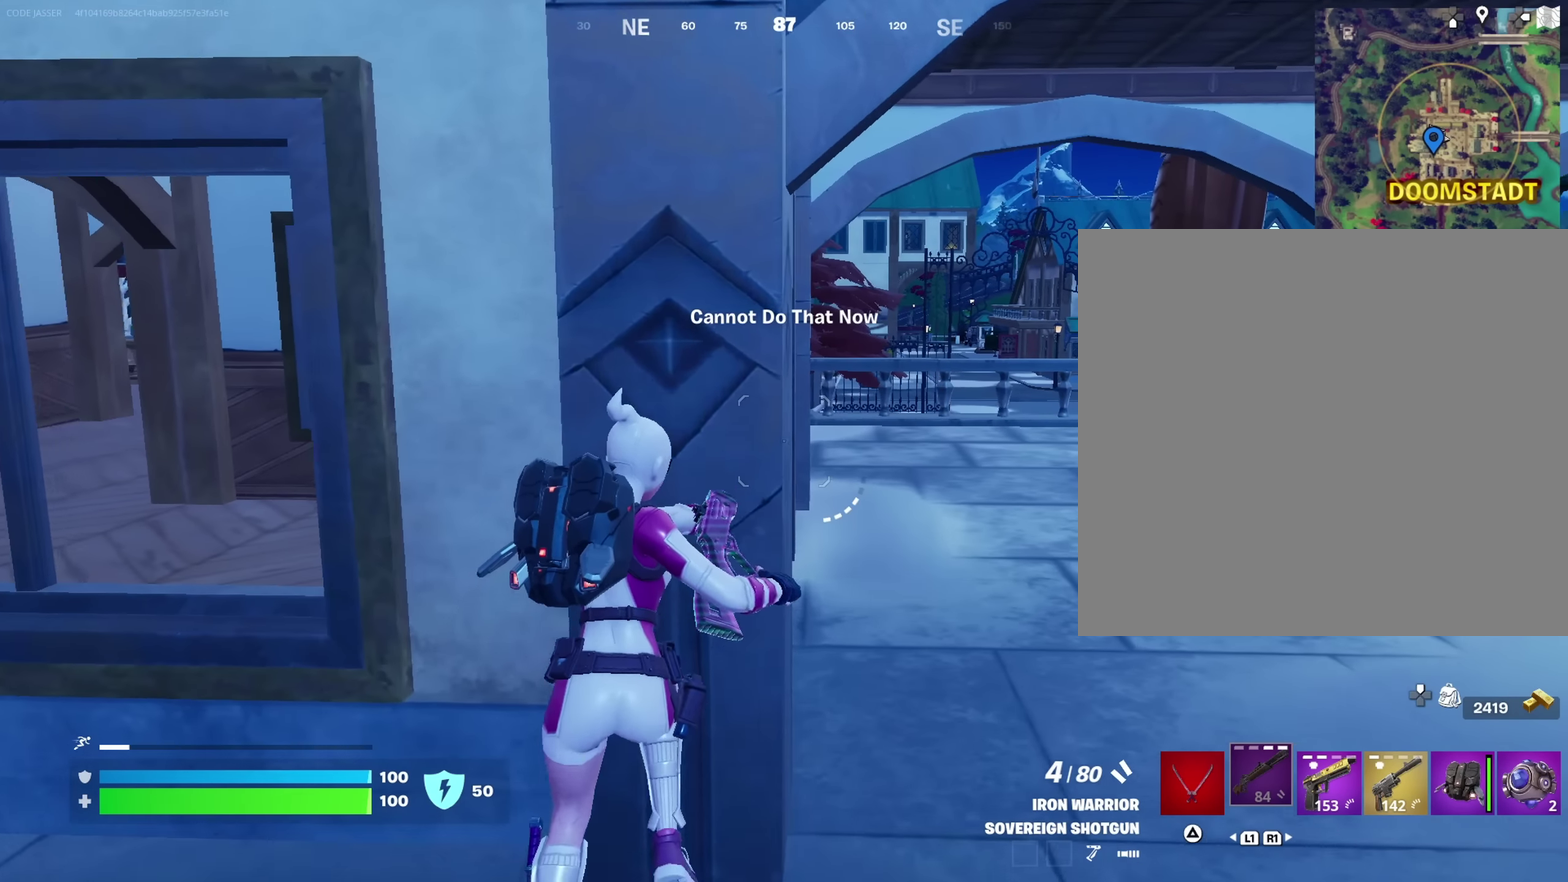
{"dt_ms": 350, "buttons": [], "left_stick": "center", "right_stick": "center", "events": [[50, "left_stick", "center"]]}